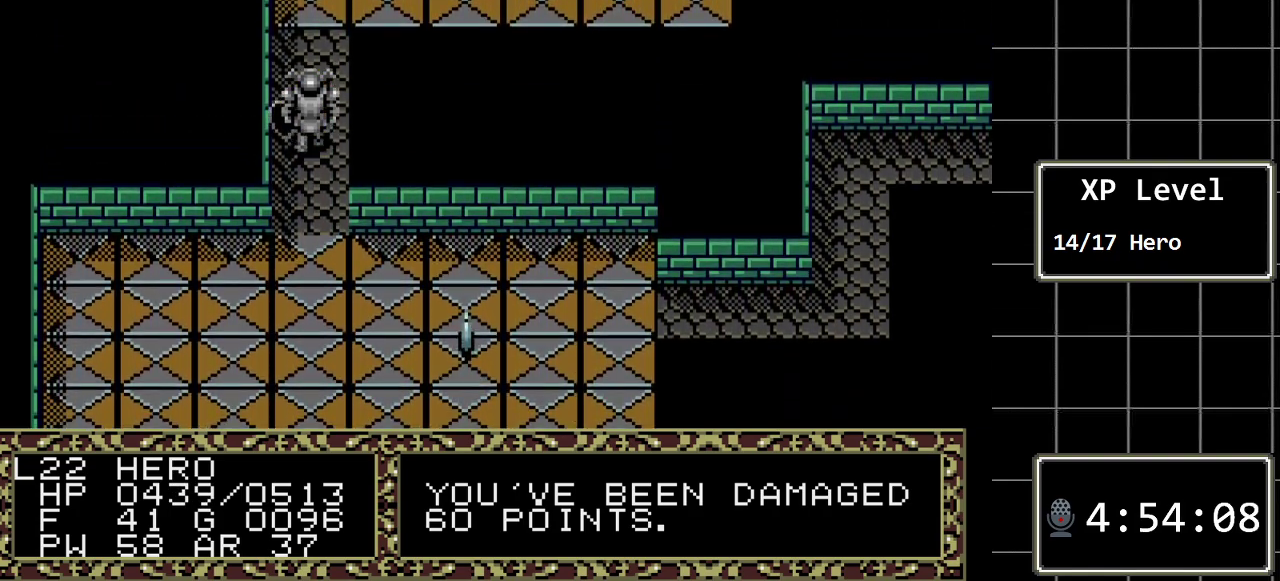
Gameplay with a controller (Xbox layout); each line is a JSON object with the inputs held at the frame after it. "events" lists button and stick changes between this image and that frame as [ms after this image, input, new state], when the widget could be followed in between. Not read: L1 L2 L3 R1 R2 R3.
{"buttons": ["DPAD_UP"], "events": []}
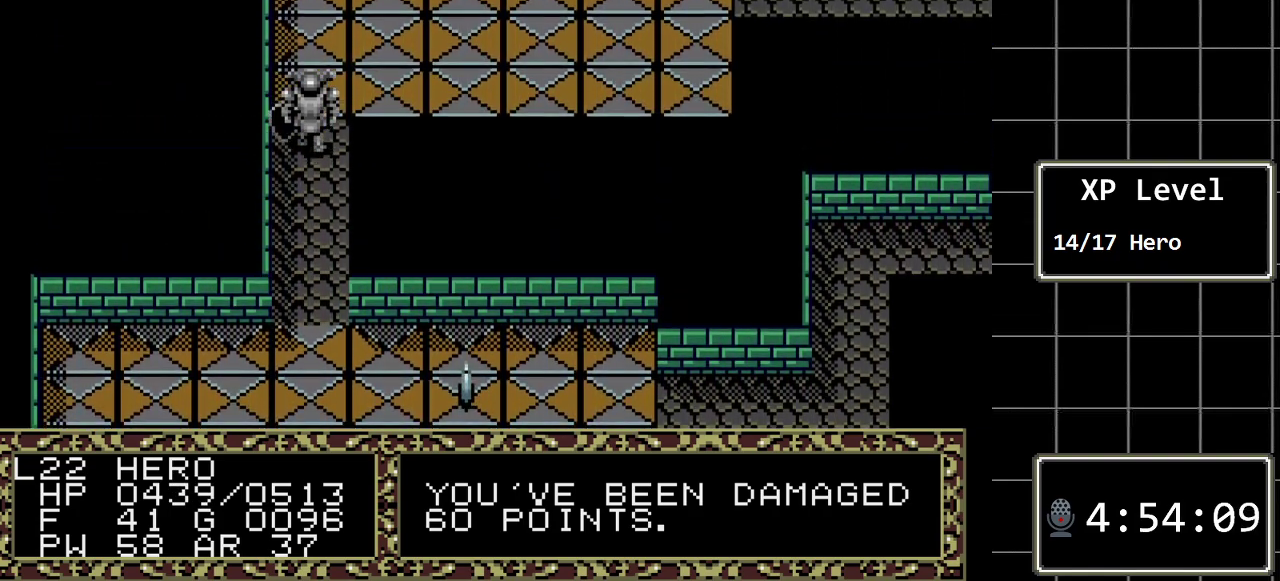
{"buttons": [], "events": [[267, "DPAD_RIGHT", "down"], [267, "DPAD_UP", "up"], [483, "DPAD_RIGHT", "up"]]}
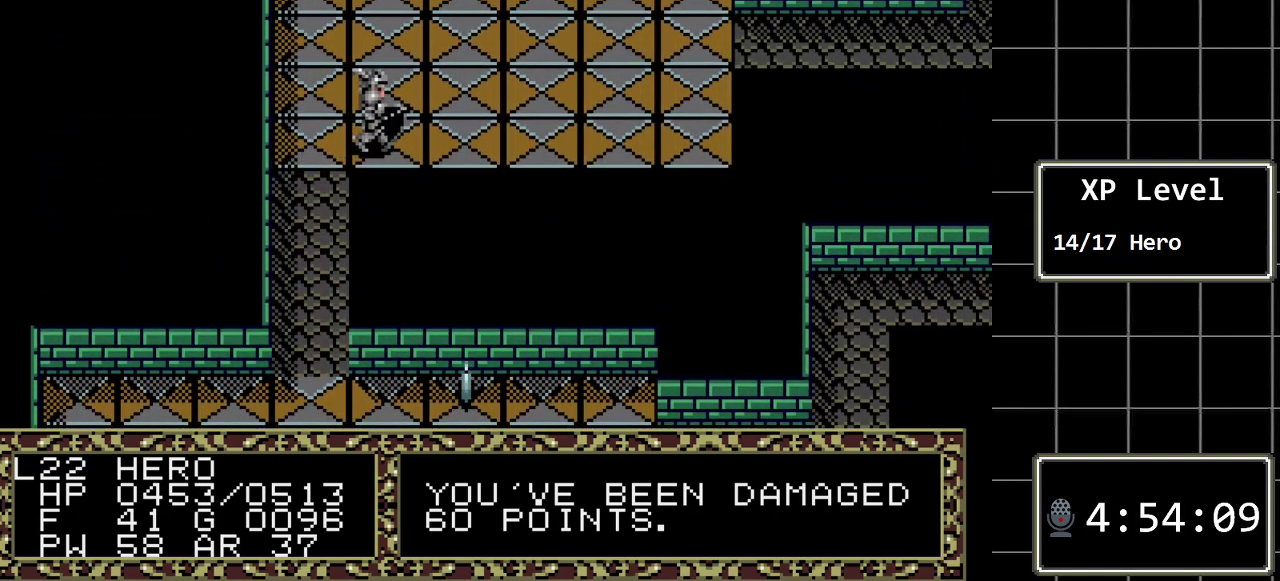
{"buttons": ["DPAD_LEFT"], "events": [[83, "DPAD_LEFT", "down"]]}
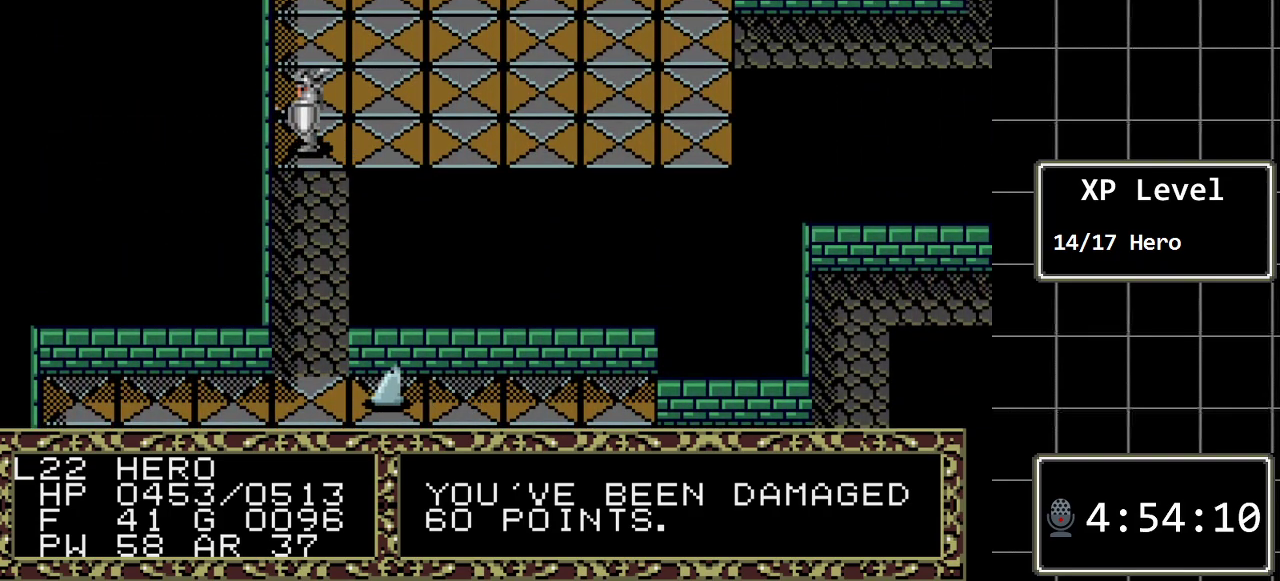
{"buttons": ["DPAD_LEFT"], "events": [[67, "A", "down"], [133, "DPAD_LEFT", "up"], [267, "A", "up"], [317, "DPAD_UP", "down"], [483, "DPAD_LEFT", "down"], [483, "DPAD_UP", "up"]]}
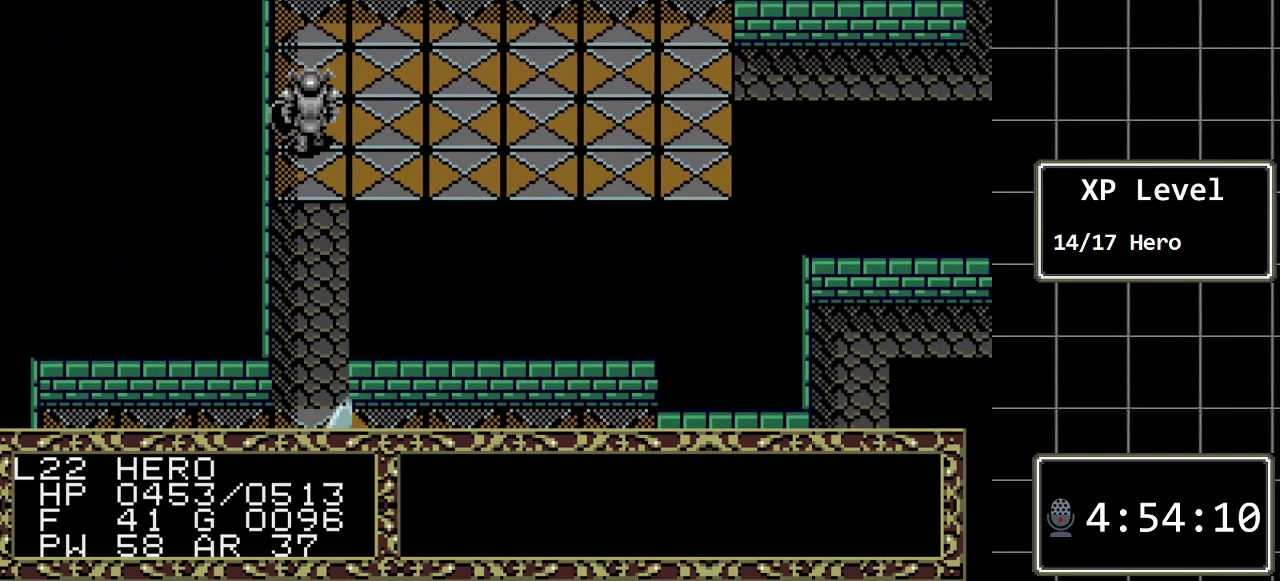
{"buttons": ["DPAD_UP"], "events": [[183, "A", "down"], [333, "DPAD_LEFT", "up"], [400, "A", "up"], [433, "DPAD_UP", "down"]]}
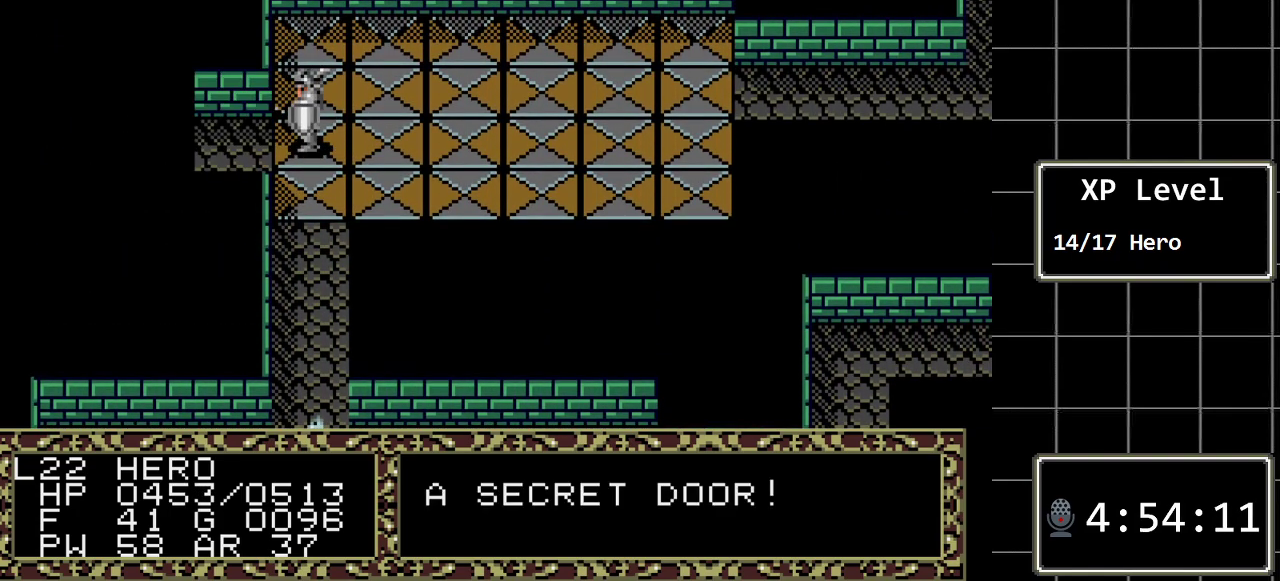
{"buttons": ["DPAD_LEFT"], "events": [[33, "DPAD_UP", "up"], [350, "DPAD_LEFT", "down"]]}
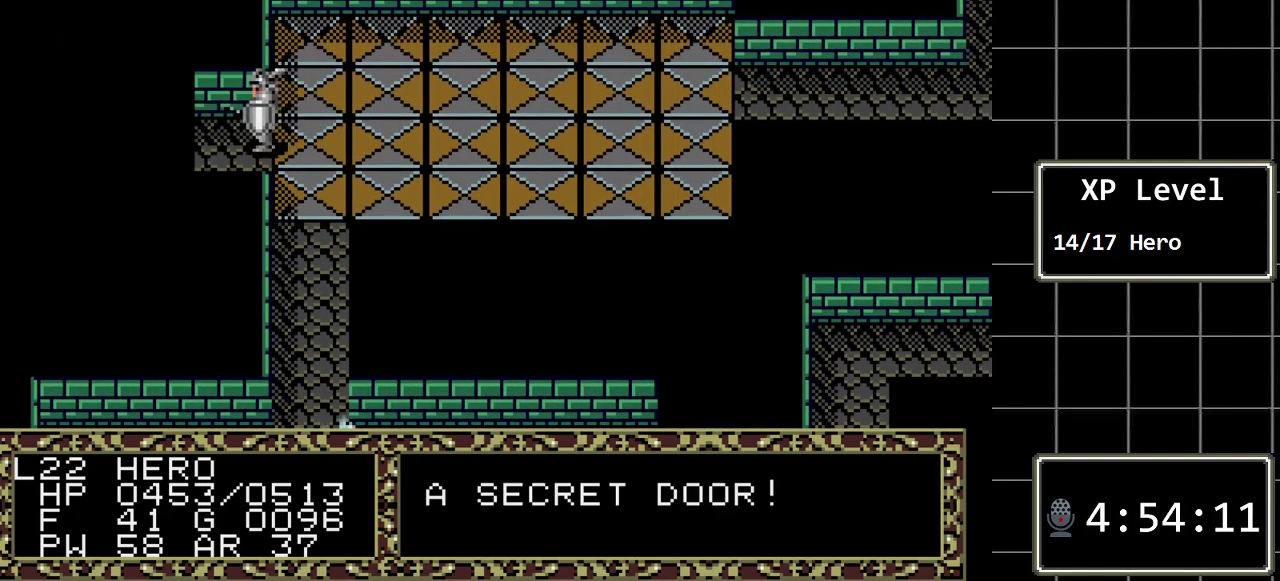
{"buttons": ["DPAD_LEFT"], "events": []}
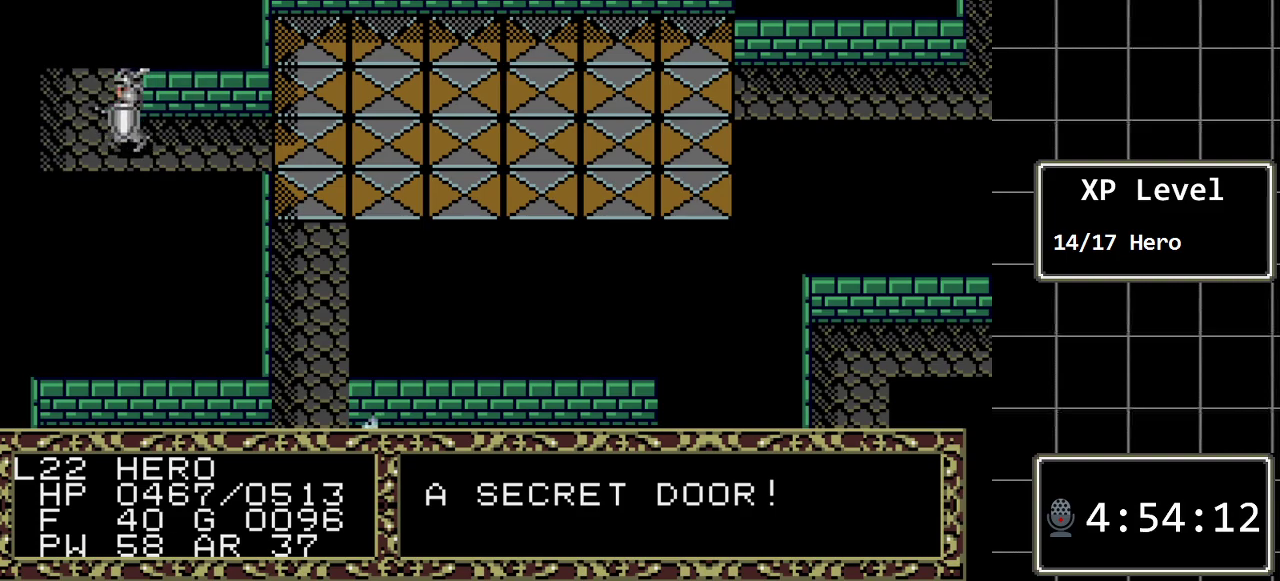
{"buttons": ["DPAD_UP"], "events": [[367, "DPAD_LEFT", "up"], [367, "DPAD_UP", "down"]]}
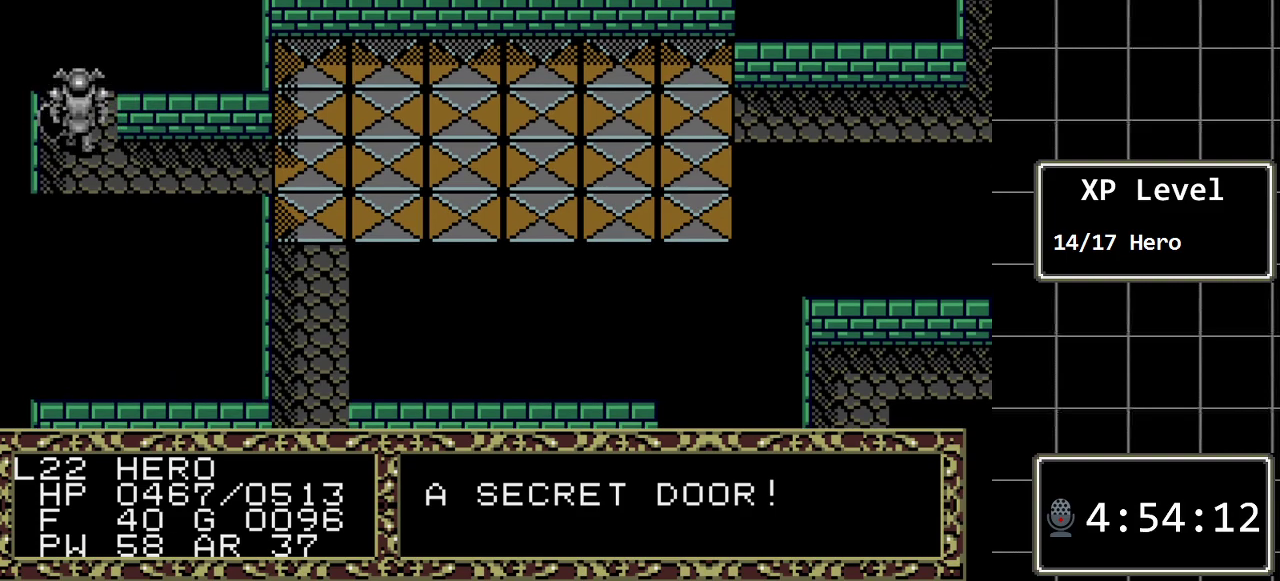
{"buttons": ["DPAD_UP"], "events": []}
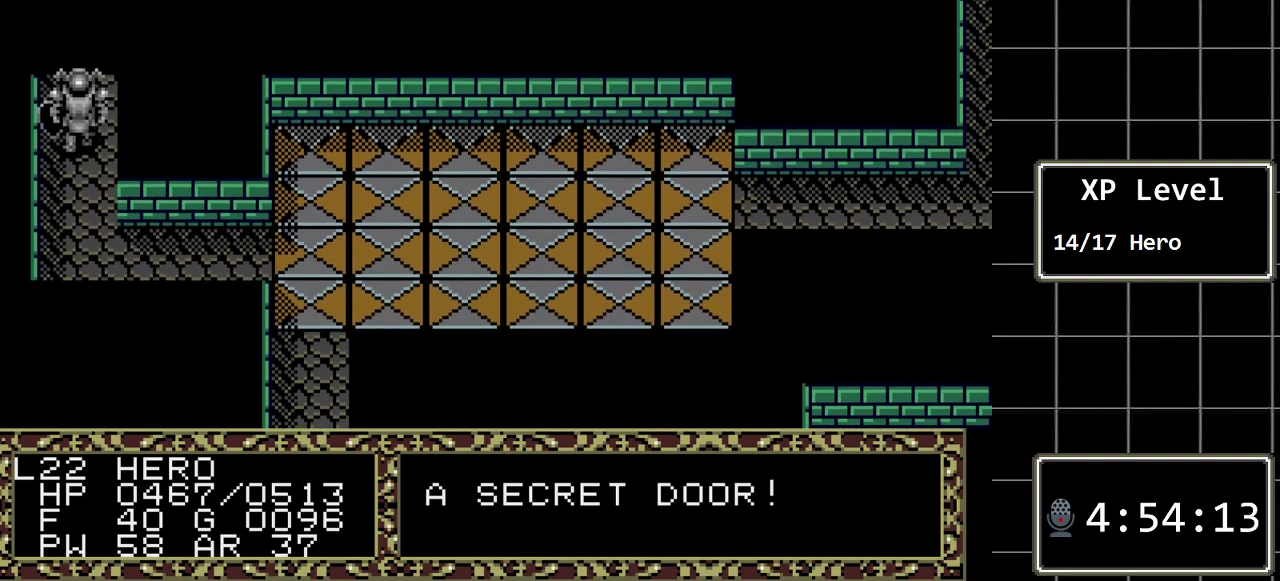
{"buttons": ["DPAD_UP"], "events": []}
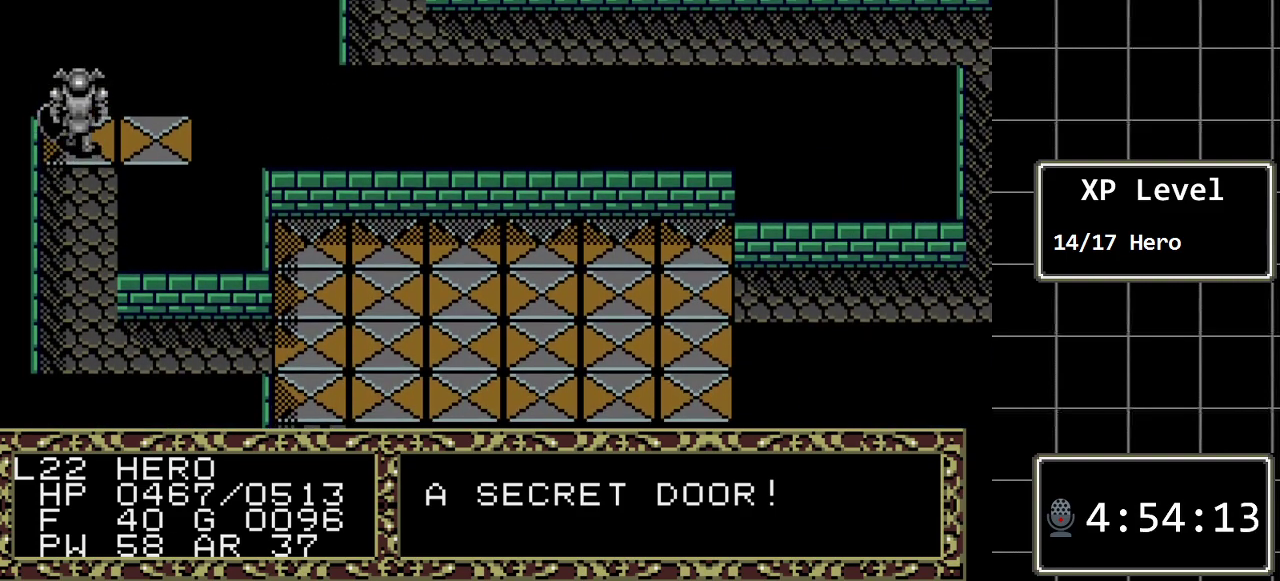
{"buttons": [], "events": [[250, "DPAD_UP", "up"]]}
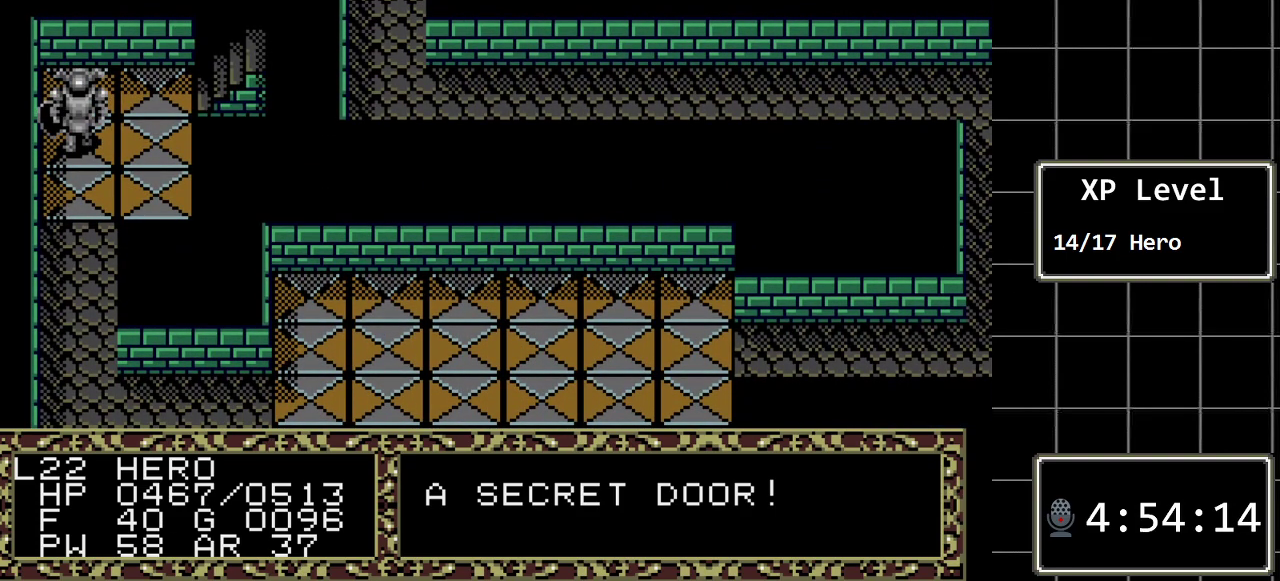
{"buttons": [], "events": [[100, "DPAD_UP", "down"], [317, "DPAD_UP", "up"]]}
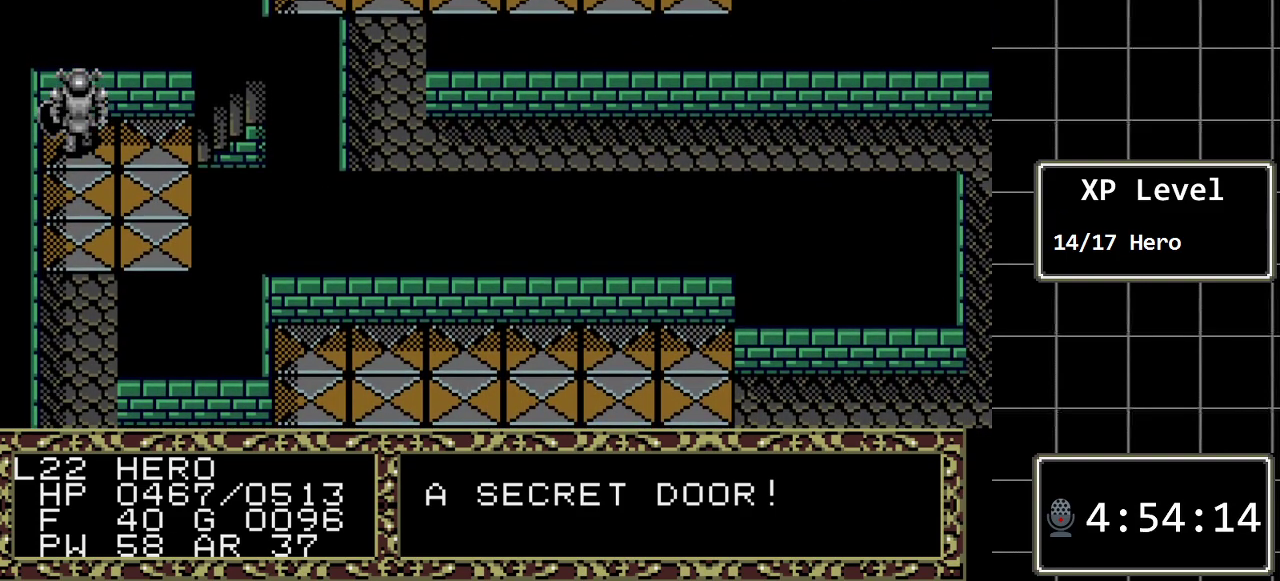
{"buttons": ["DPAD_DOWN"], "events": [[183, "DPAD_DOWN", "down"]]}
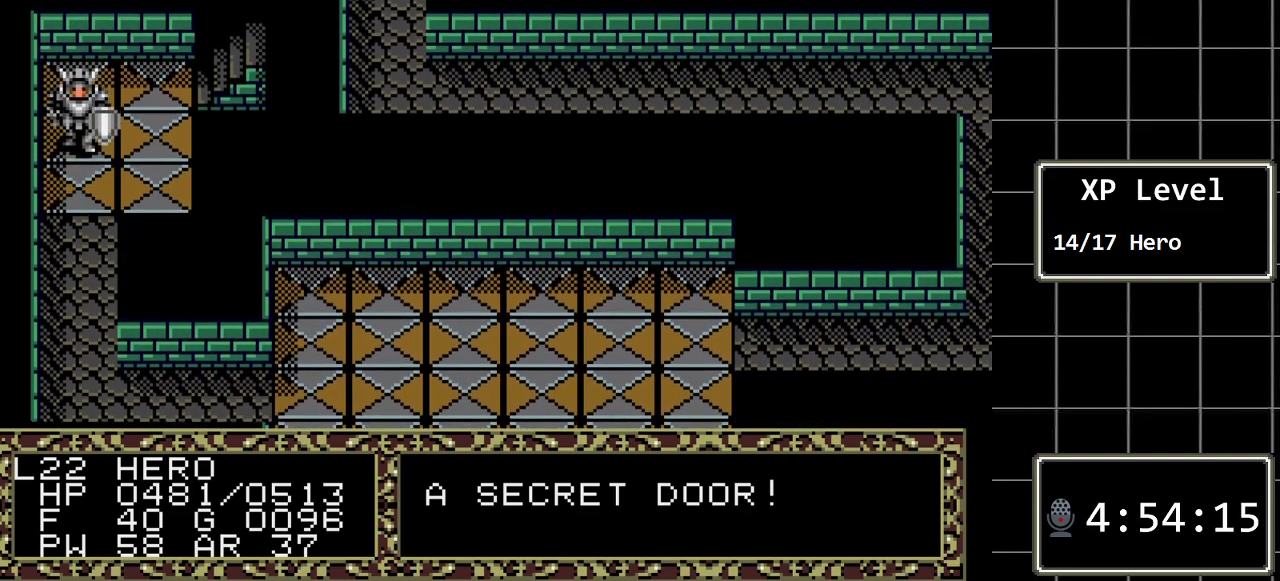
{"buttons": [], "events": [[83, "DPAD_DOWN", "up"]]}
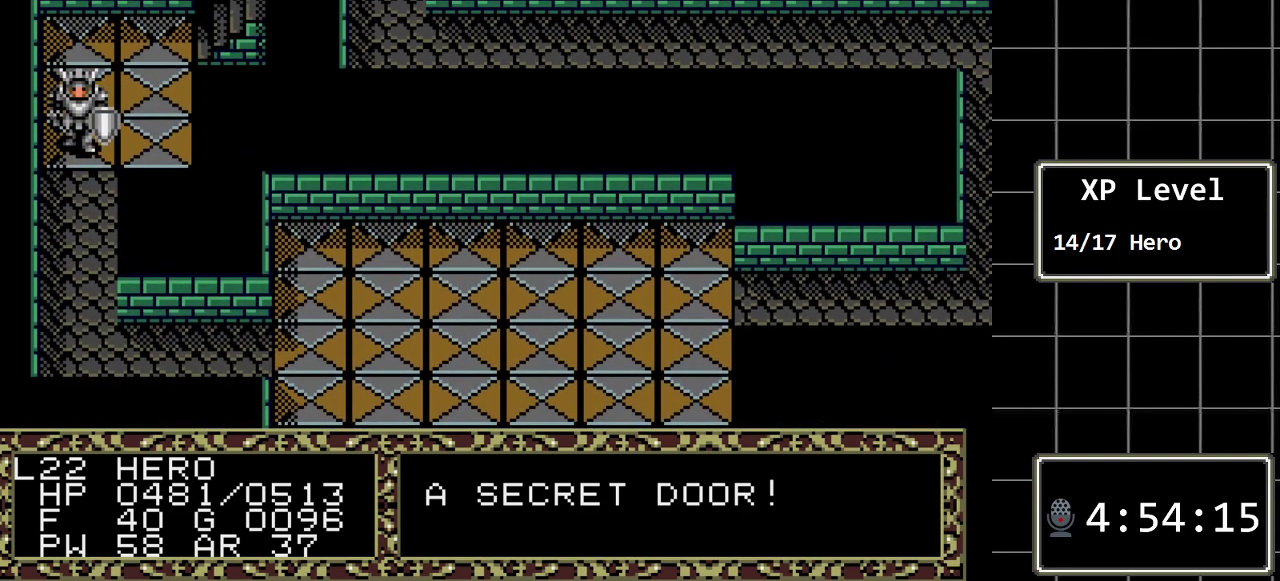
{"buttons": [], "events": [[133, "DPAD_DOWN", "down"], [333, "DPAD_DOWN", "up"]]}
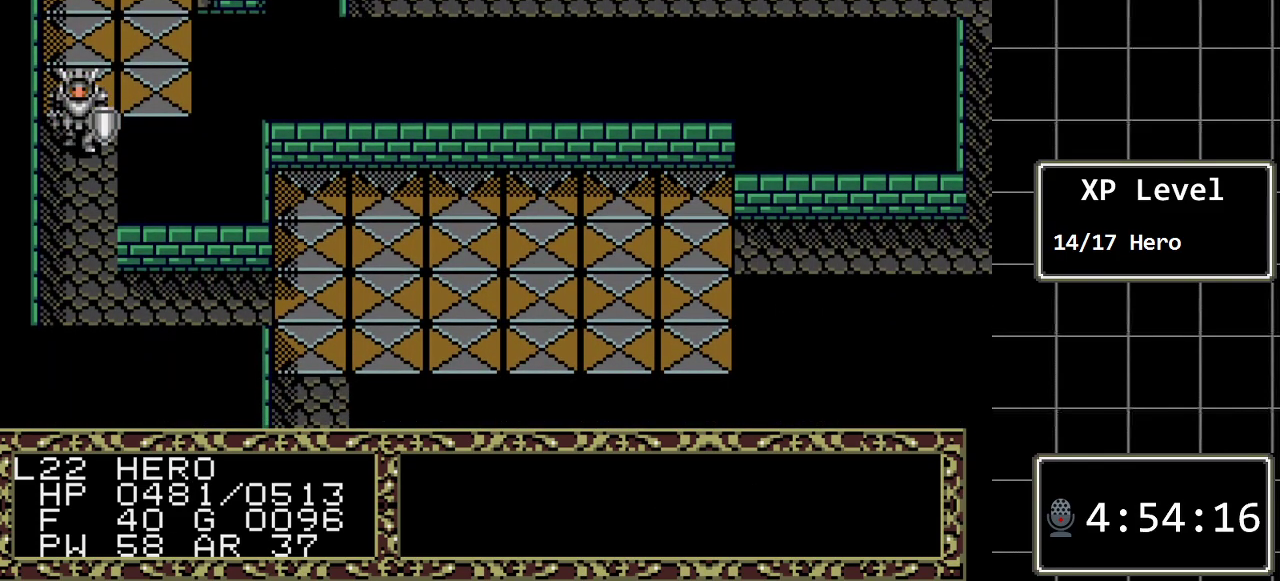
{"buttons": [], "events": []}
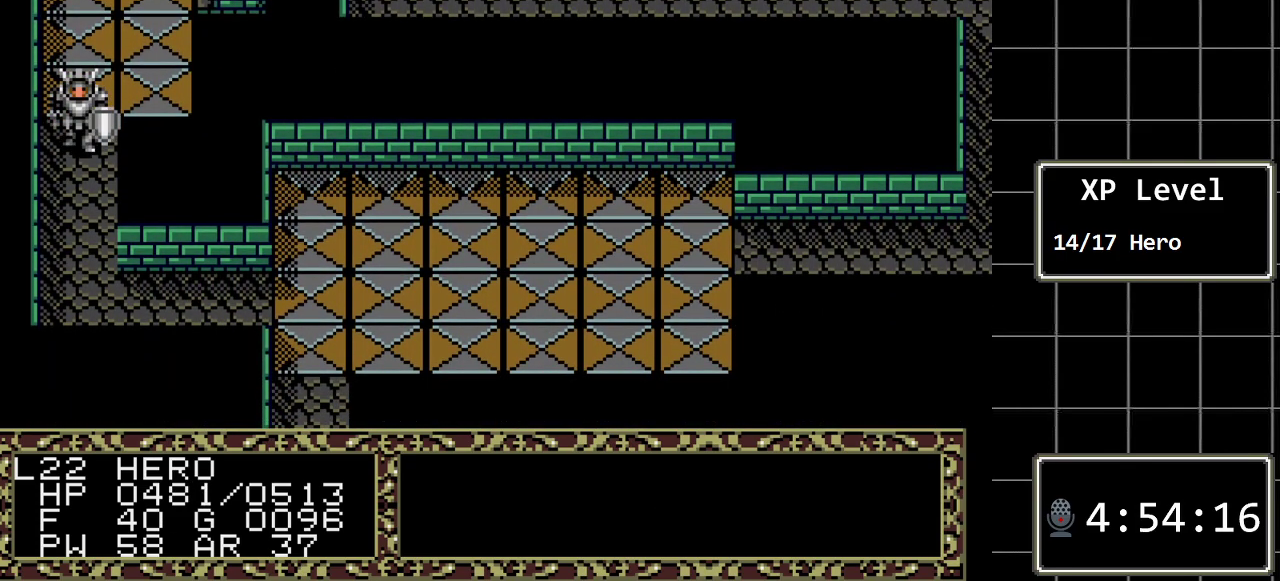
{"buttons": [], "events": []}
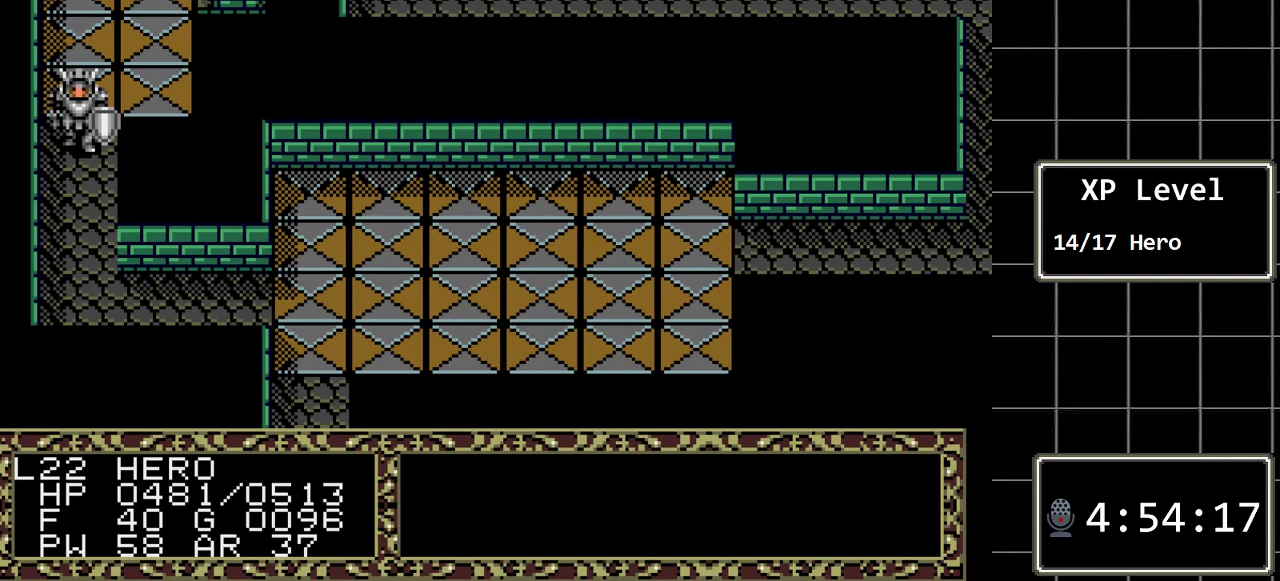
{"buttons": [], "events": []}
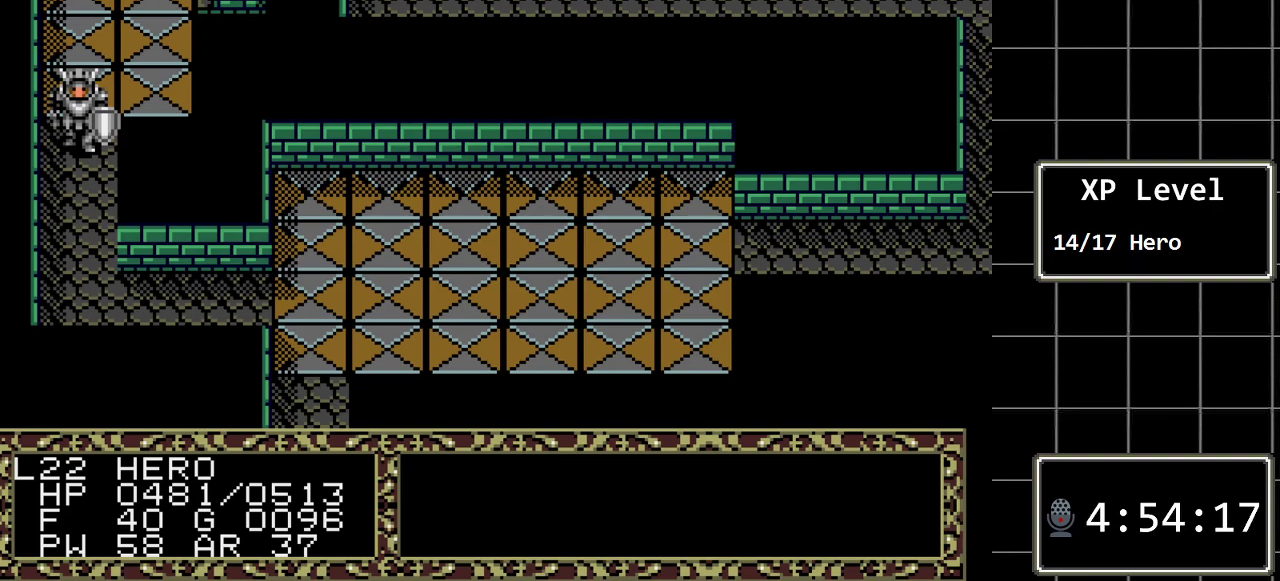
{"buttons": ["DPAD_DOWN"], "events": [[383, "DPAD_DOWN", "down"]]}
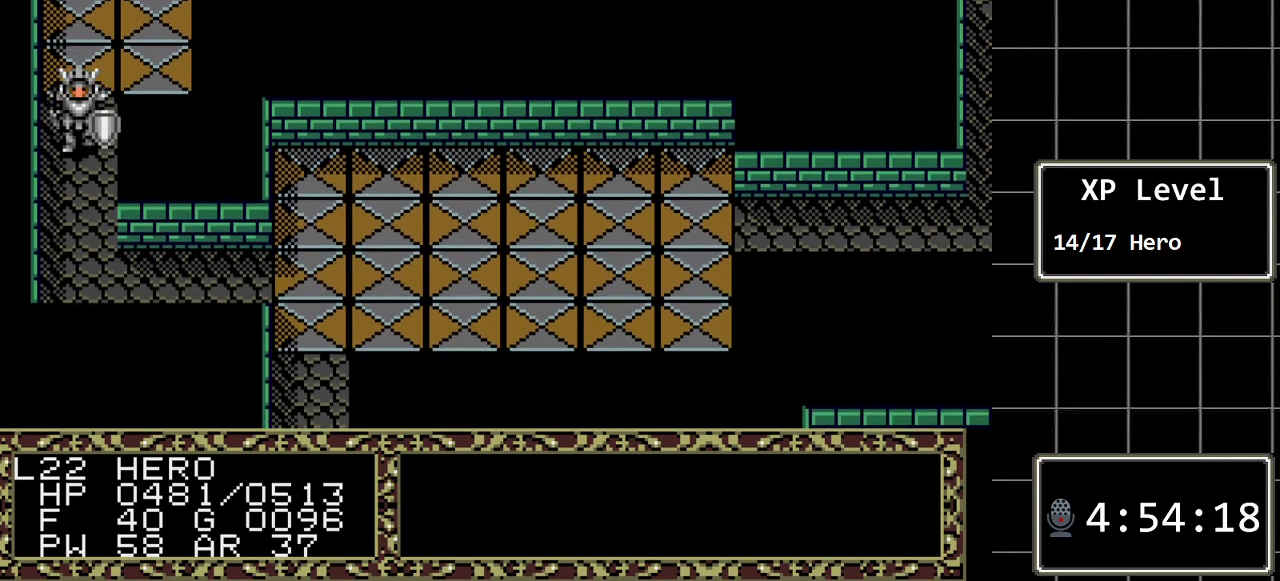
{"buttons": ["DPAD_UP"], "events": [[33, "DPAD_DOWN", "up"], [283, "DPAD_UP", "down"]]}
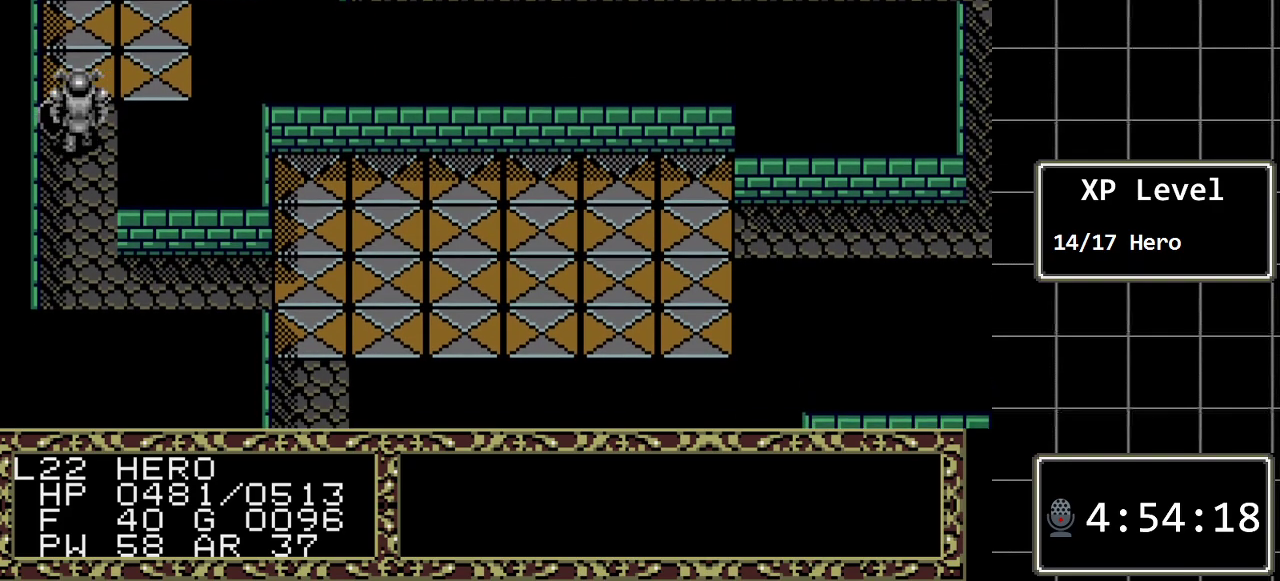
{"buttons": [], "events": [[17, "DPAD_UP", "up"], [333, "DPAD_DOWN", "down"], [500, "DPAD_DOWN", "up"]]}
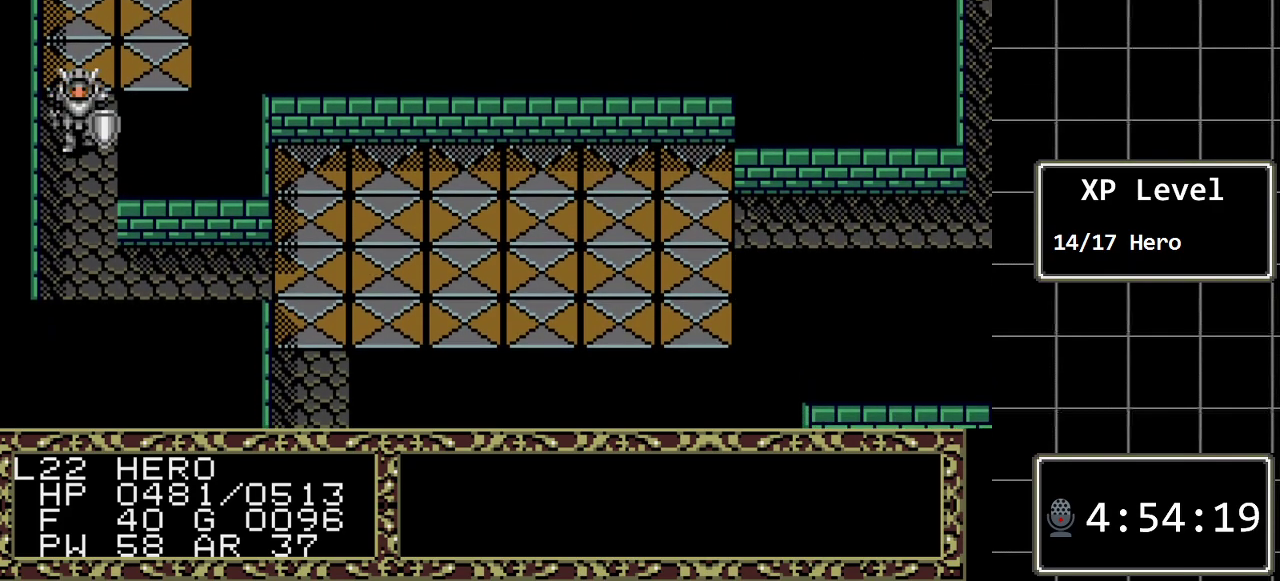
{"buttons": [], "events": [[150, "DPAD_UP", "down"], [317, "DPAD_UP", "up"]]}
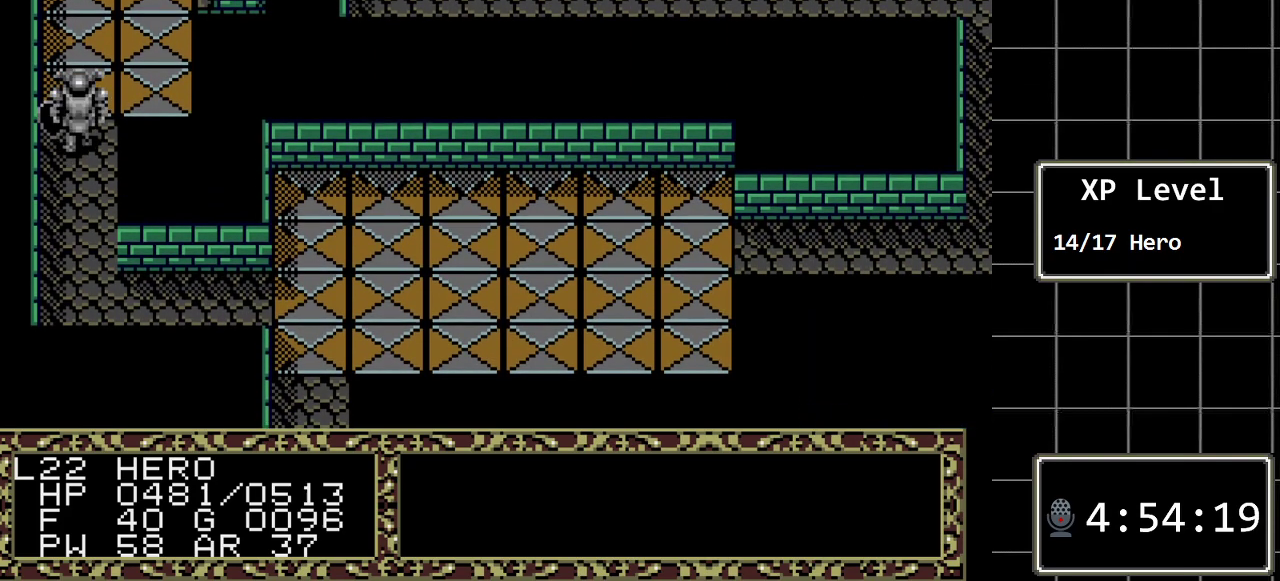
{"buttons": [], "events": []}
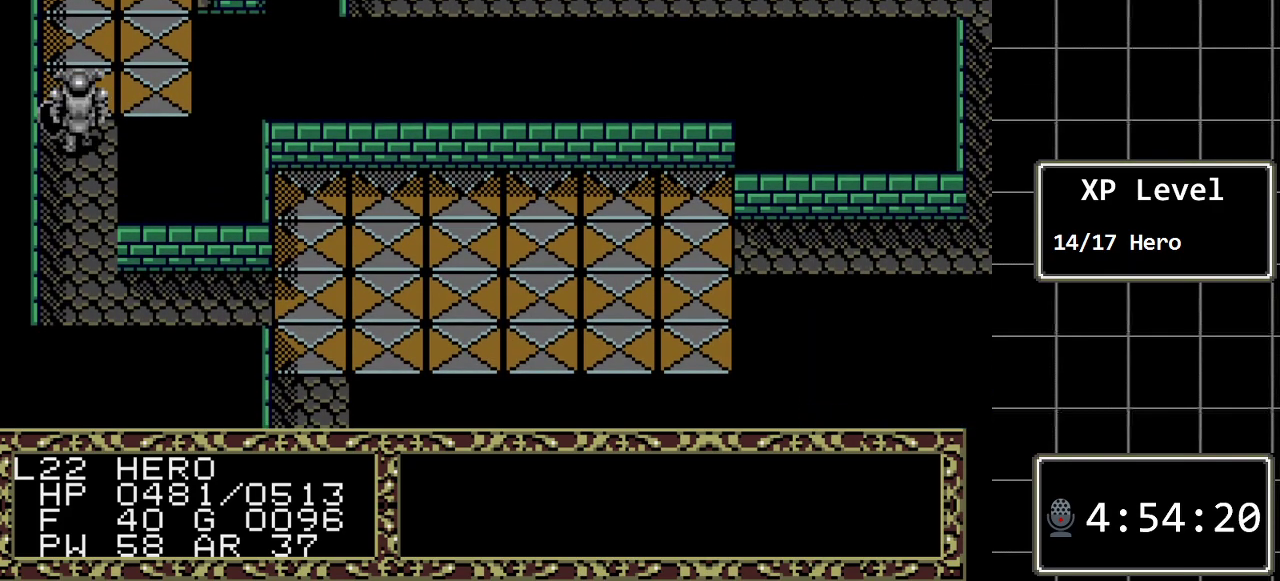
{"buttons": [], "events": [[50, "DPAD_UP", "down"], [183, "DPAD_UP", "up"], [300, "DPAD_RIGHT", "down"], [500, "DPAD_RIGHT", "up"]]}
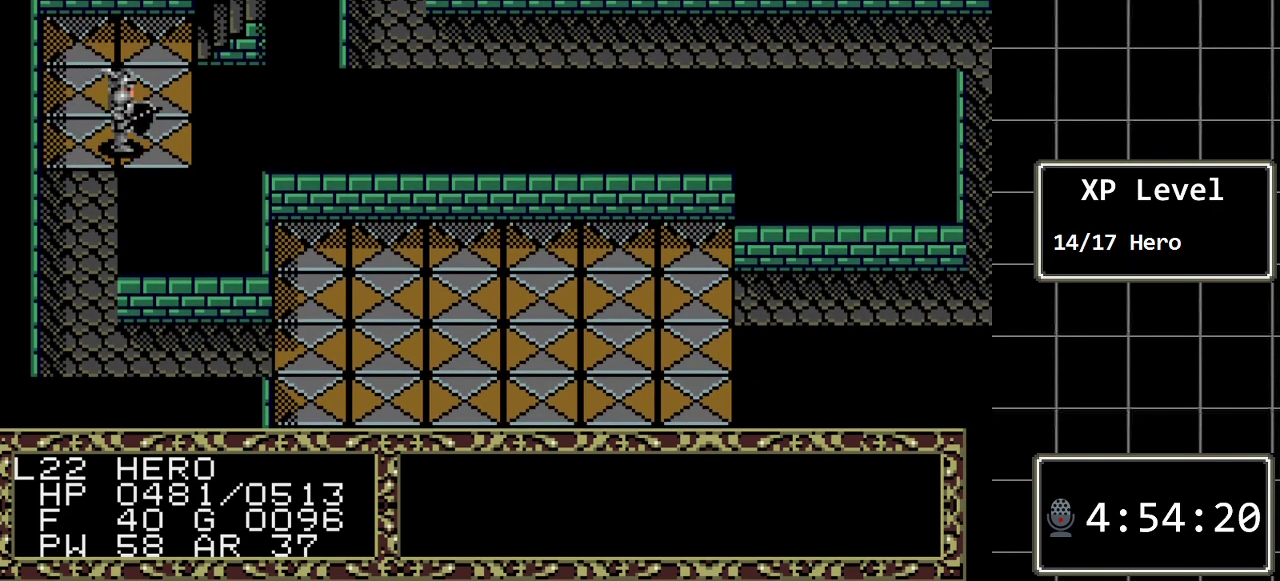
{"buttons": [], "events": []}
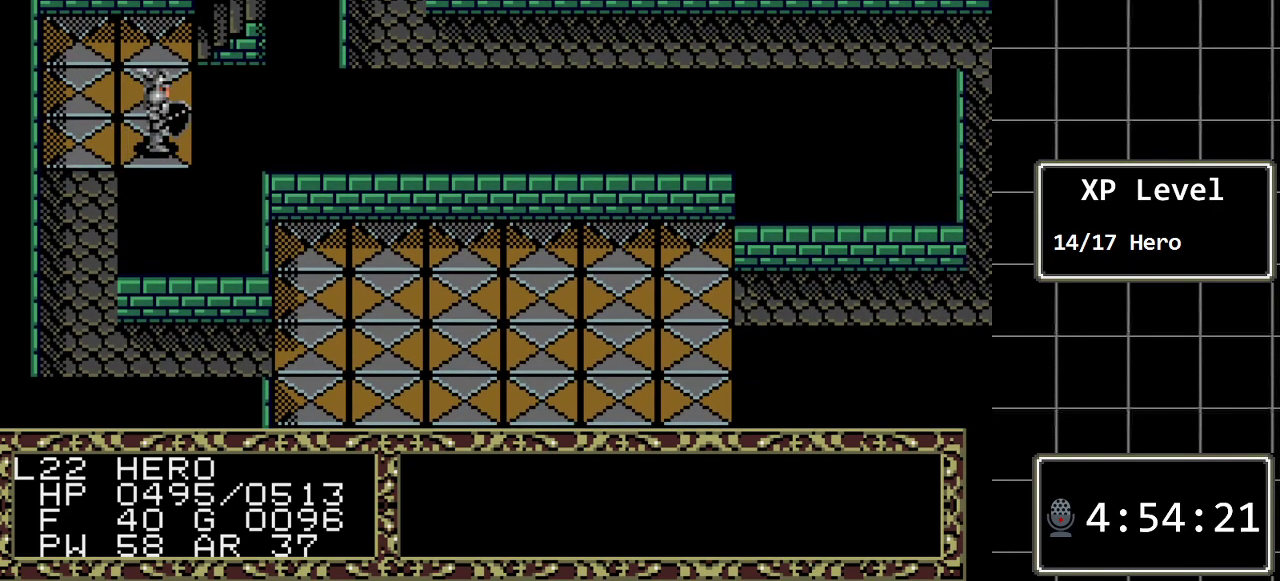
{"buttons": [], "events": []}
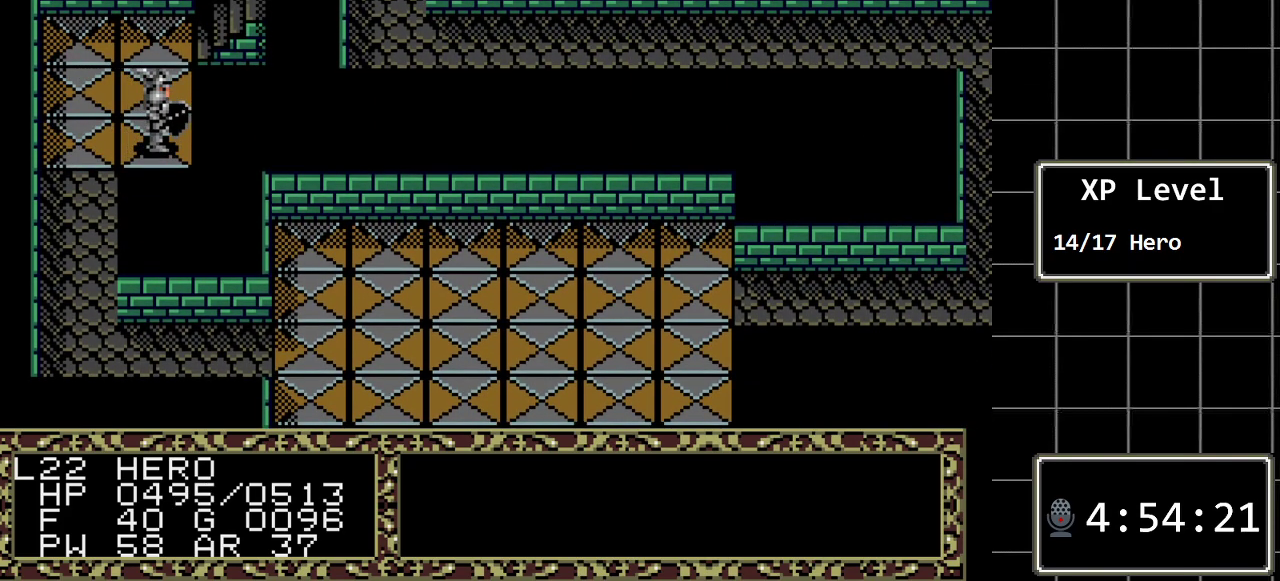
{"buttons": [], "events": [[217, "DPAD_LEFT", "down"], [350, "DPAD_LEFT", "up"]]}
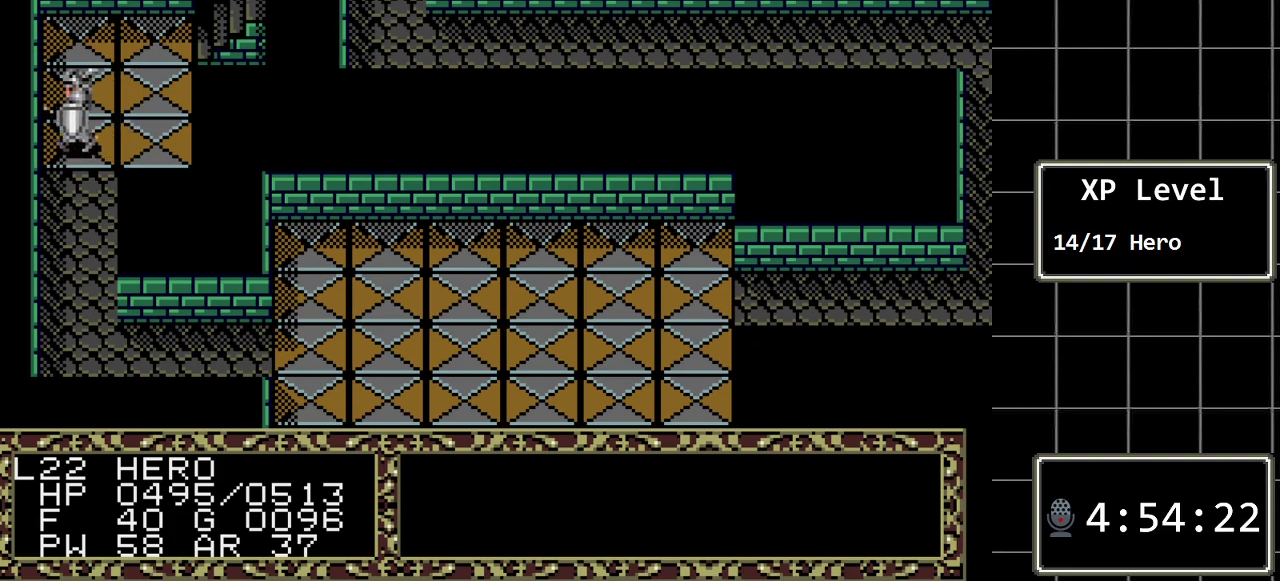
{"buttons": [], "events": [[133, "DPAD_RIGHT", "down"], [267, "DPAD_RIGHT", "up"]]}
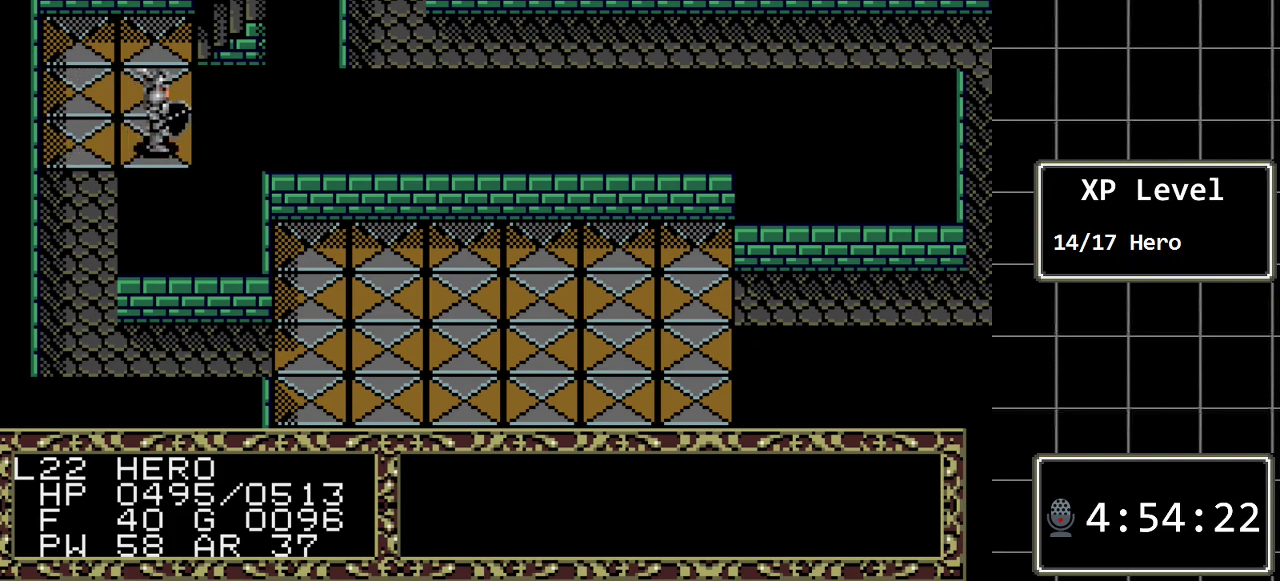
{"buttons": [], "events": [[200, "DPAD_UP", "down"], [467, "DPAD_UP", "up"]]}
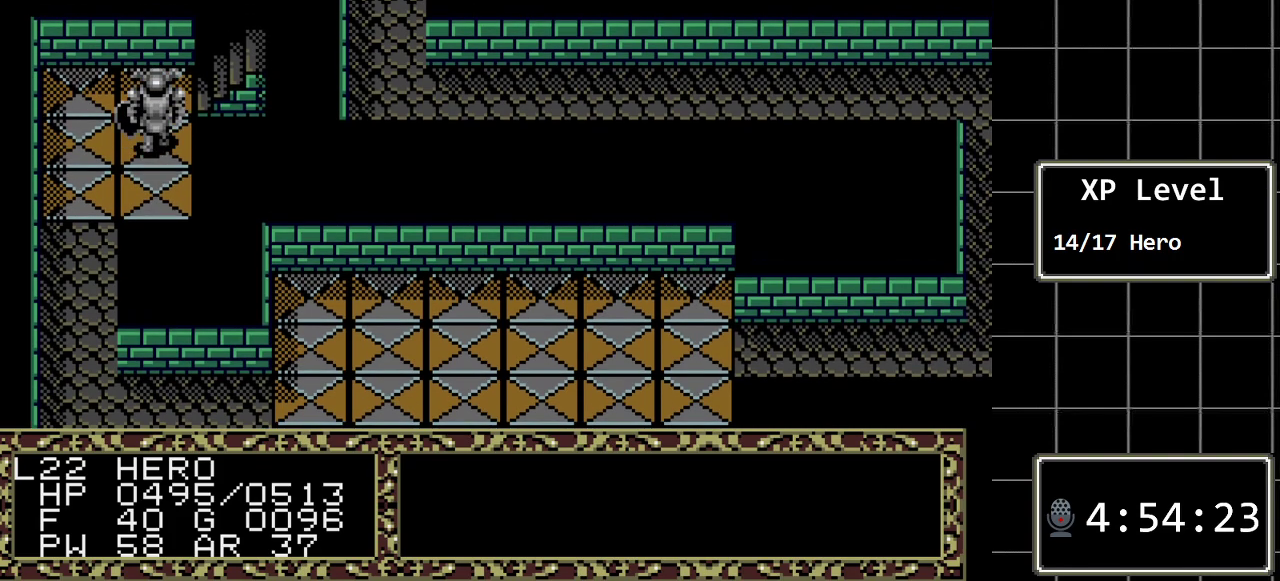
{"buttons": [], "events": [[283, "DPAD_UP", "down"], [467, "DPAD_UP", "up"]]}